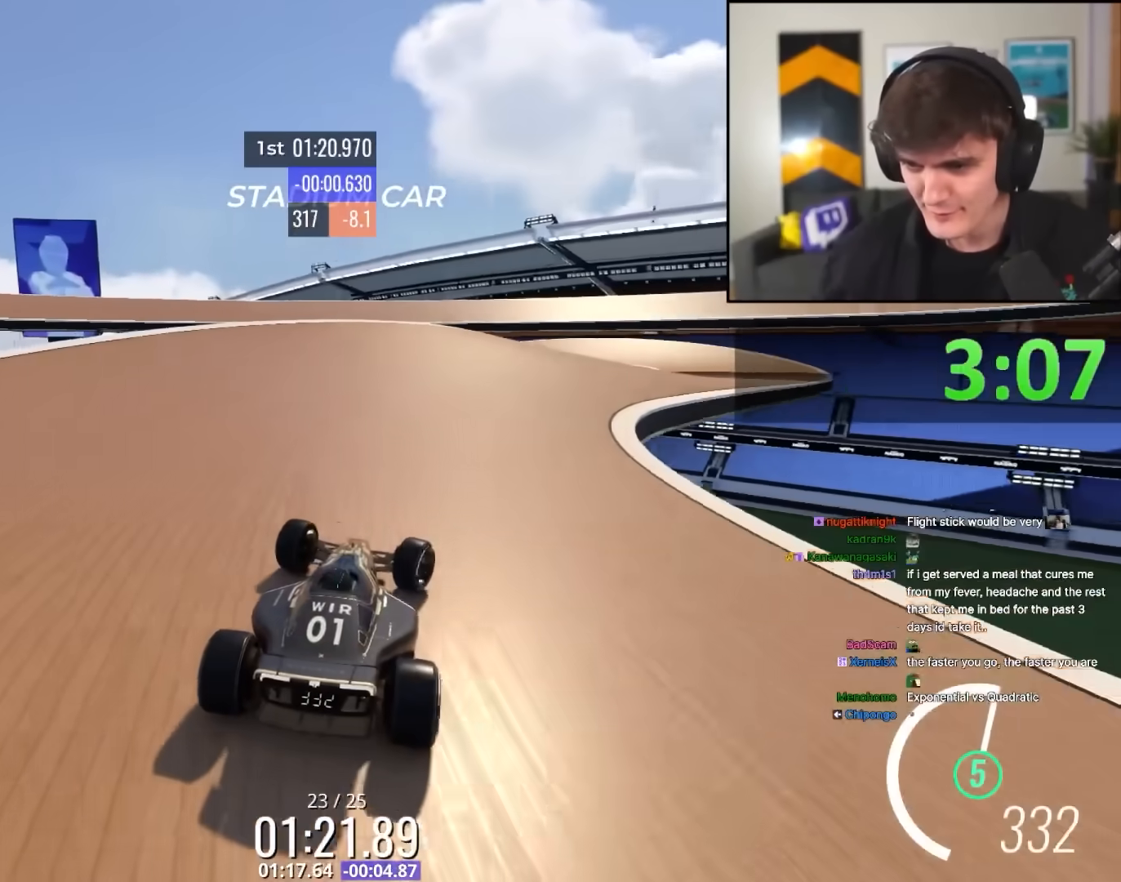
Gameplay with keyboard; each line is a JSON object with the keys held at the frame after it. "events" lists presses ("down") and releases ("up") of "brake", "down", "left", "right" and "up" between this image and that frame as [ms after this image, input, new state], when the widget could be followed in between. No other keys are recorded. Mouse input is not recorded. Key names are as the overlay labels them; some are game actions (e.g. jump) rather than physical keys.
{"keys": ["left", "up"], "events": [[133, "right", "up"], [217, "right", "down"], [367, "right", "up"], [450, "left", "down"]]}
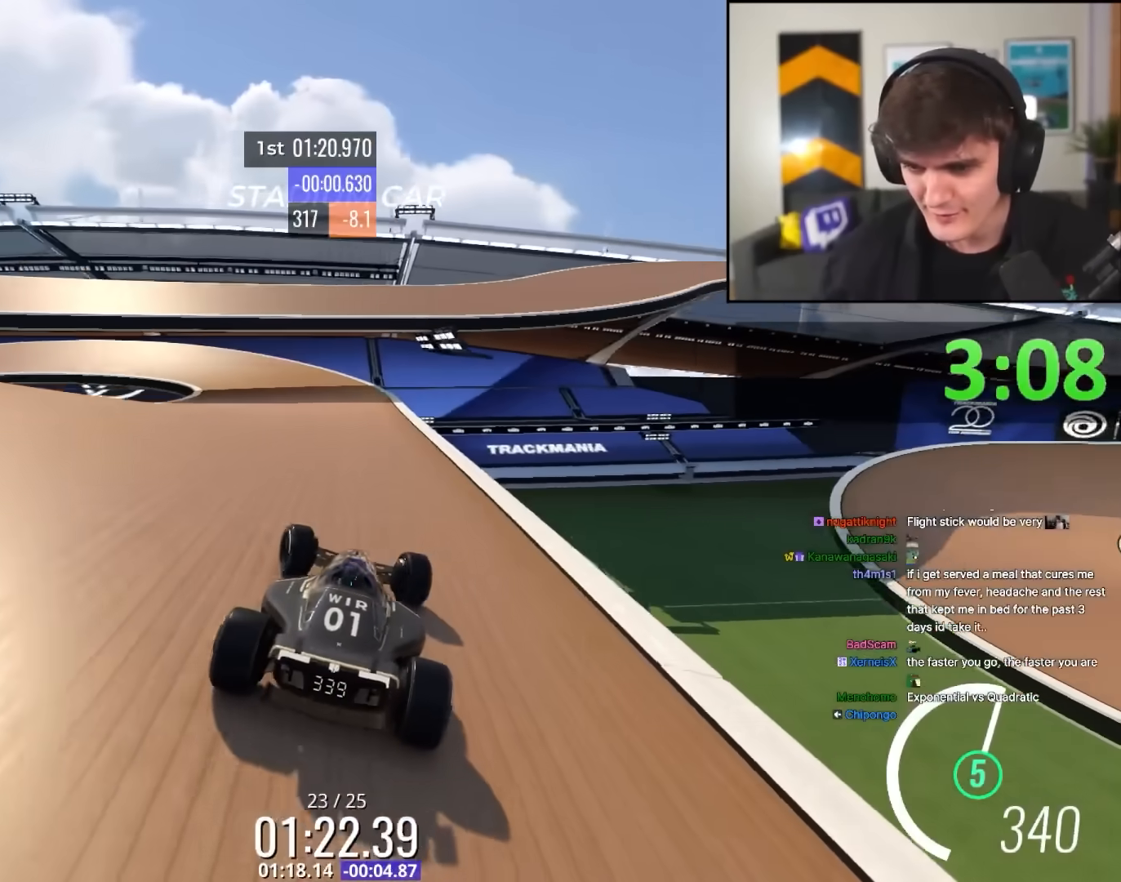
{"keys": ["left", "up"], "events": [[50, "left", "up"], [283, "left", "down"]]}
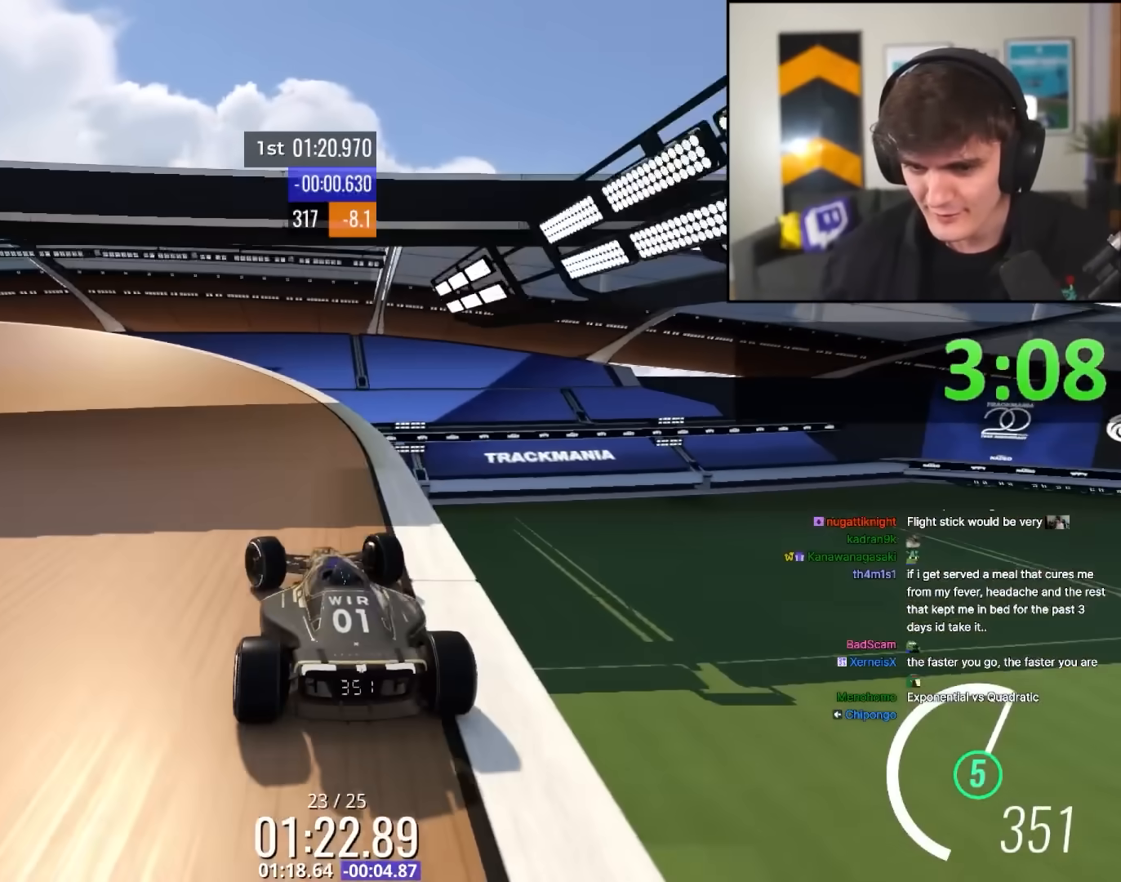
{"keys": ["left", "up"], "events": [[300, "left", "up"], [483, "left", "down"]]}
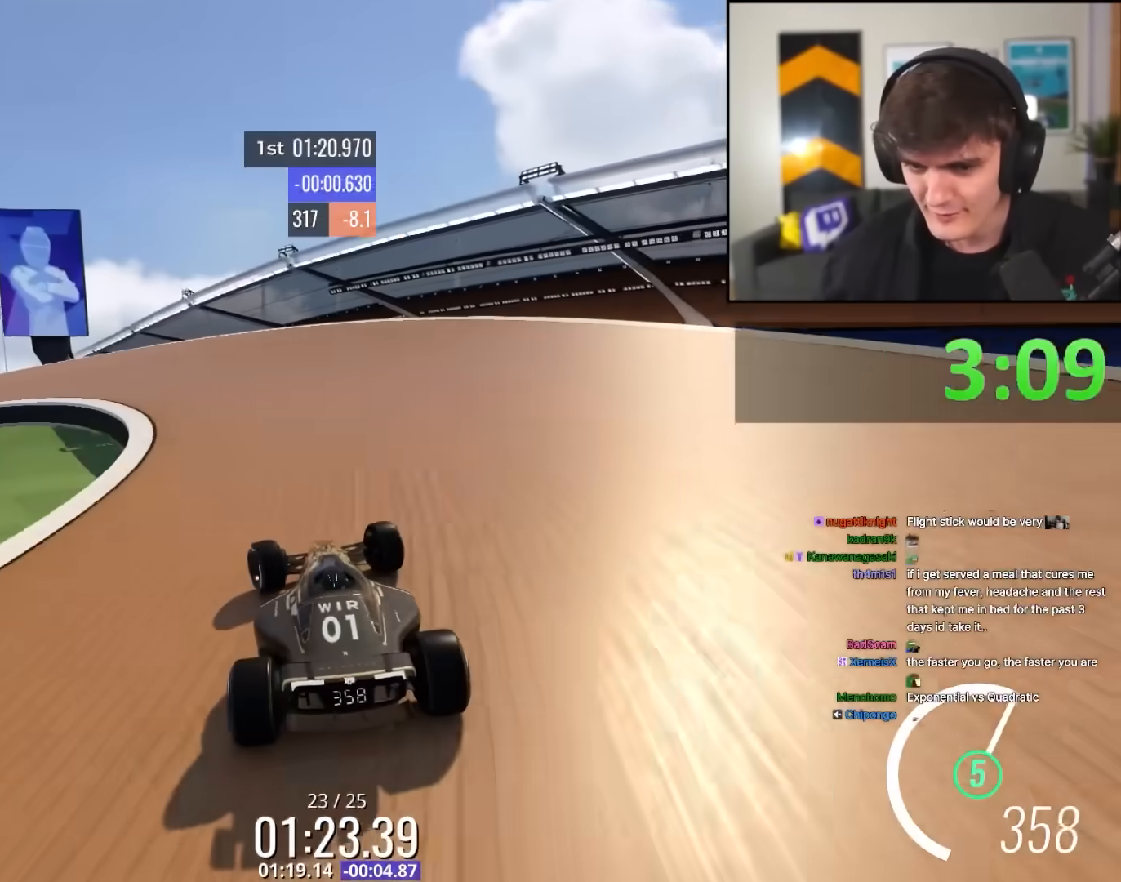
{"keys": ["left", "up"], "events": []}
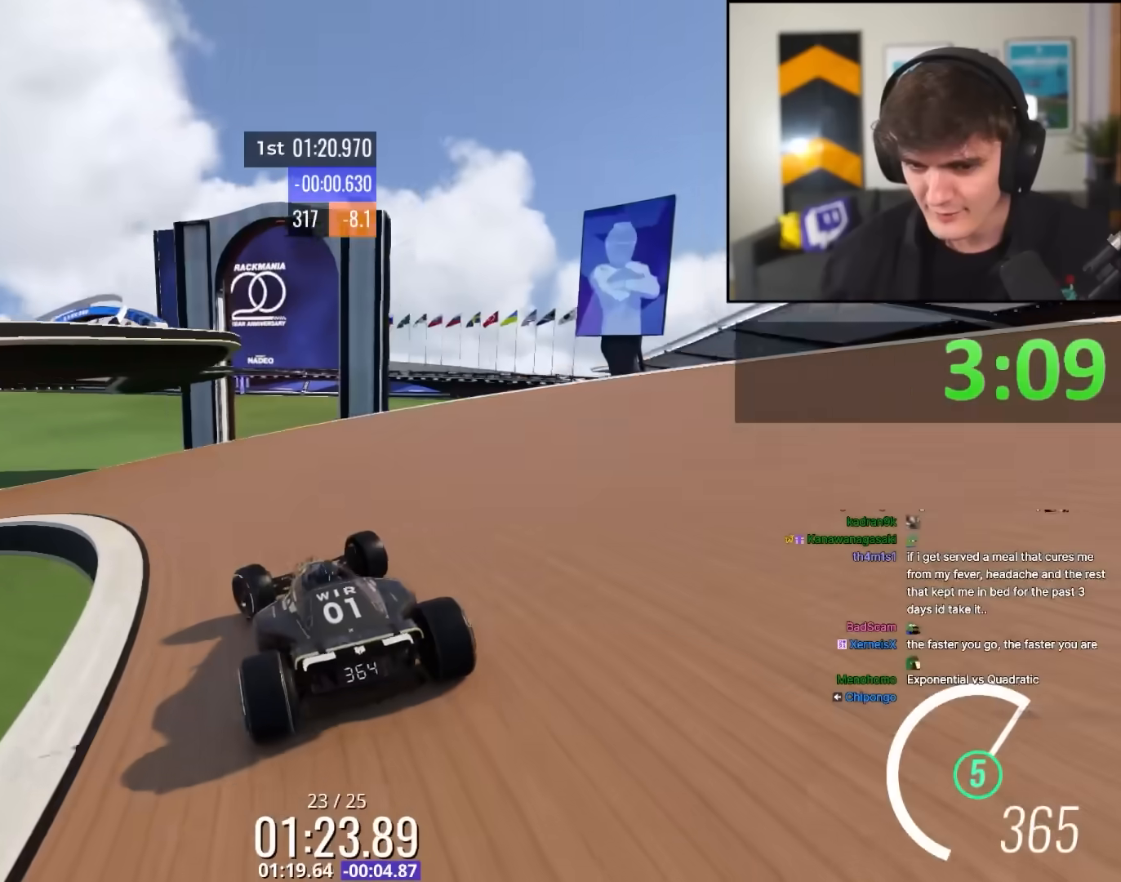
{"keys": ["left", "up"], "events": [[183, "left", "up"], [333, "left", "down"], [383, "left", "up"], [467, "left", "down"]]}
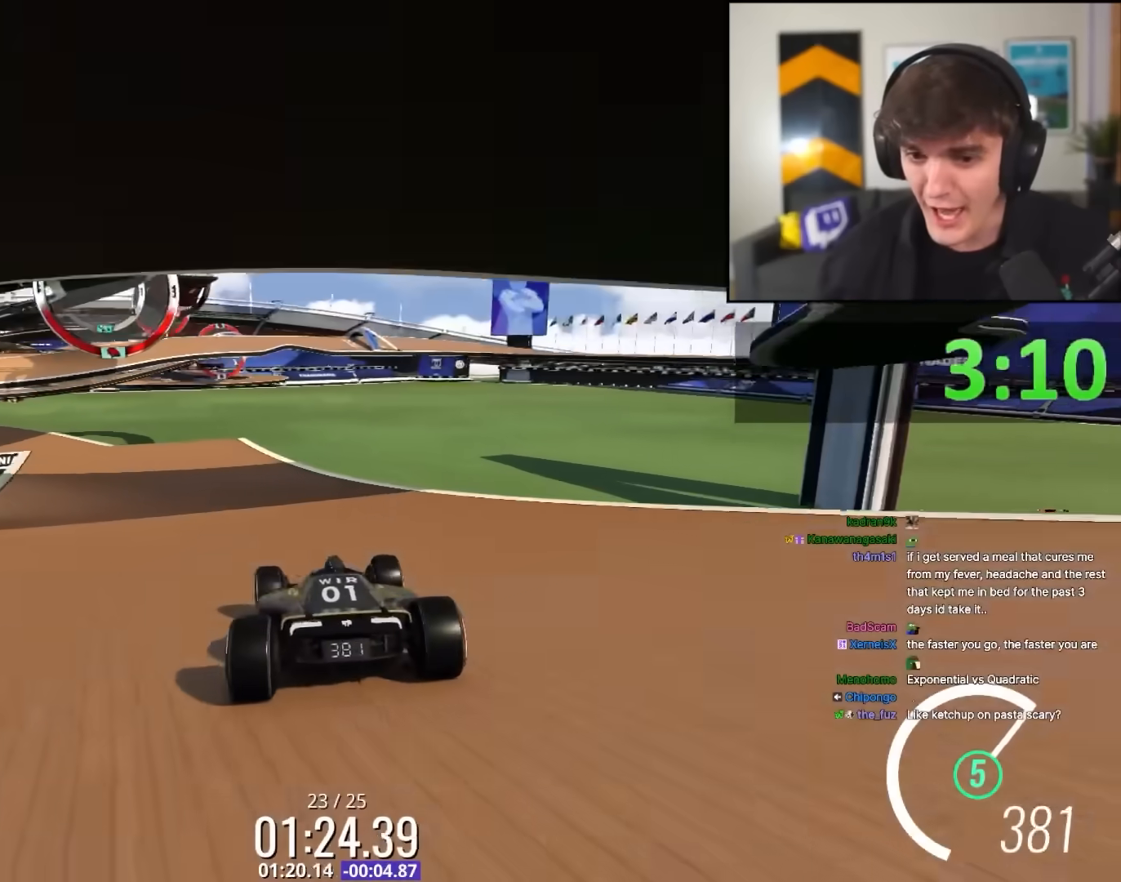
{"keys": ["left", "up"], "events": [[117, "left", "up"], [200, "left", "down"], [350, "left", "up"], [433, "left", "down"]]}
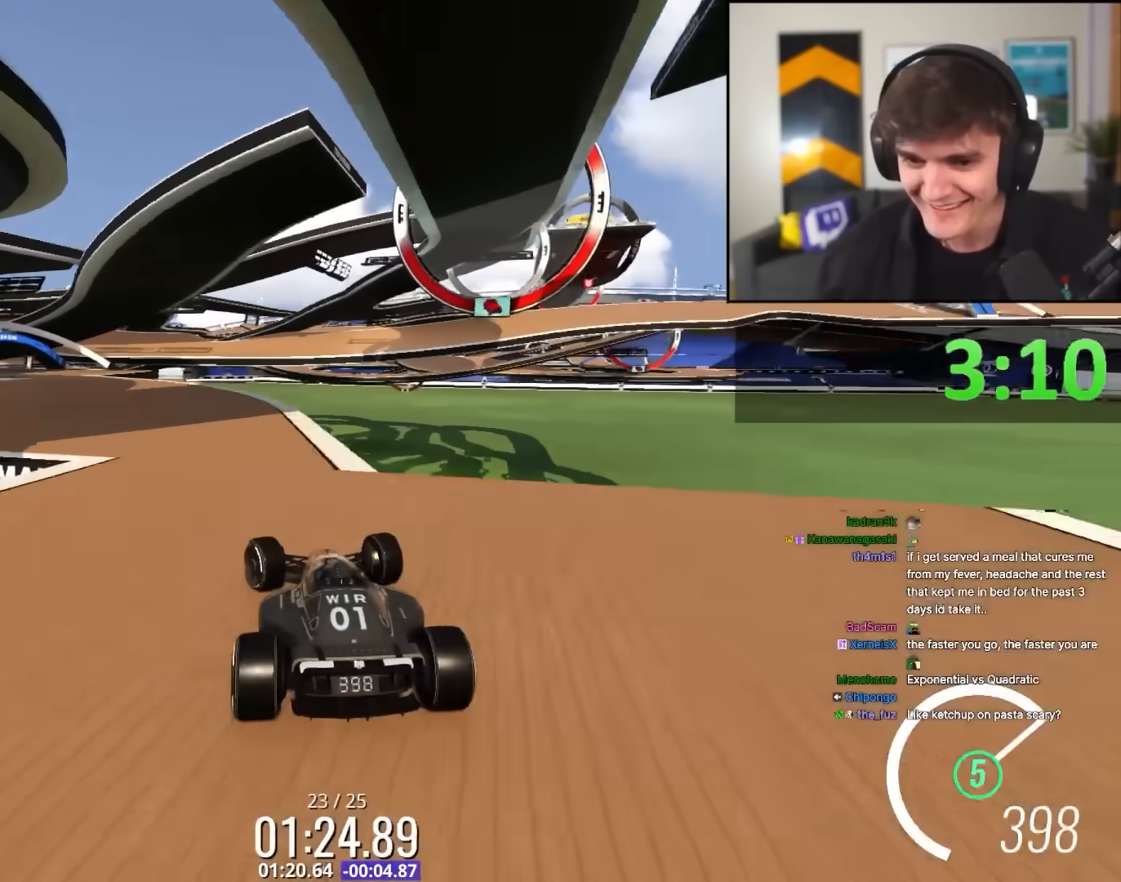
{"keys": ["left", "up"], "events": [[83, "left", "up"], [317, "left", "down"], [450, "left", "up"], [500, "left", "down"]]}
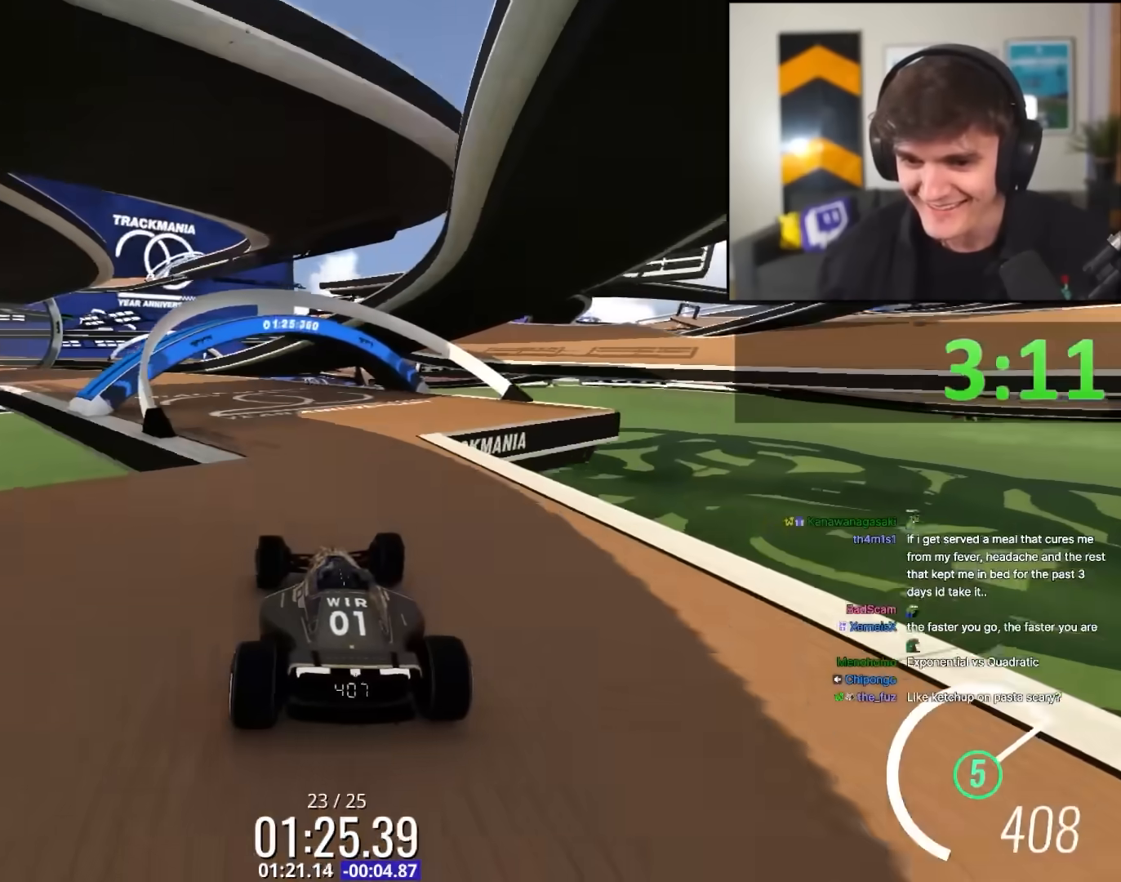
{"keys": ["left", "up"], "events": [[183, "left", "up"], [233, "left", "down"]]}
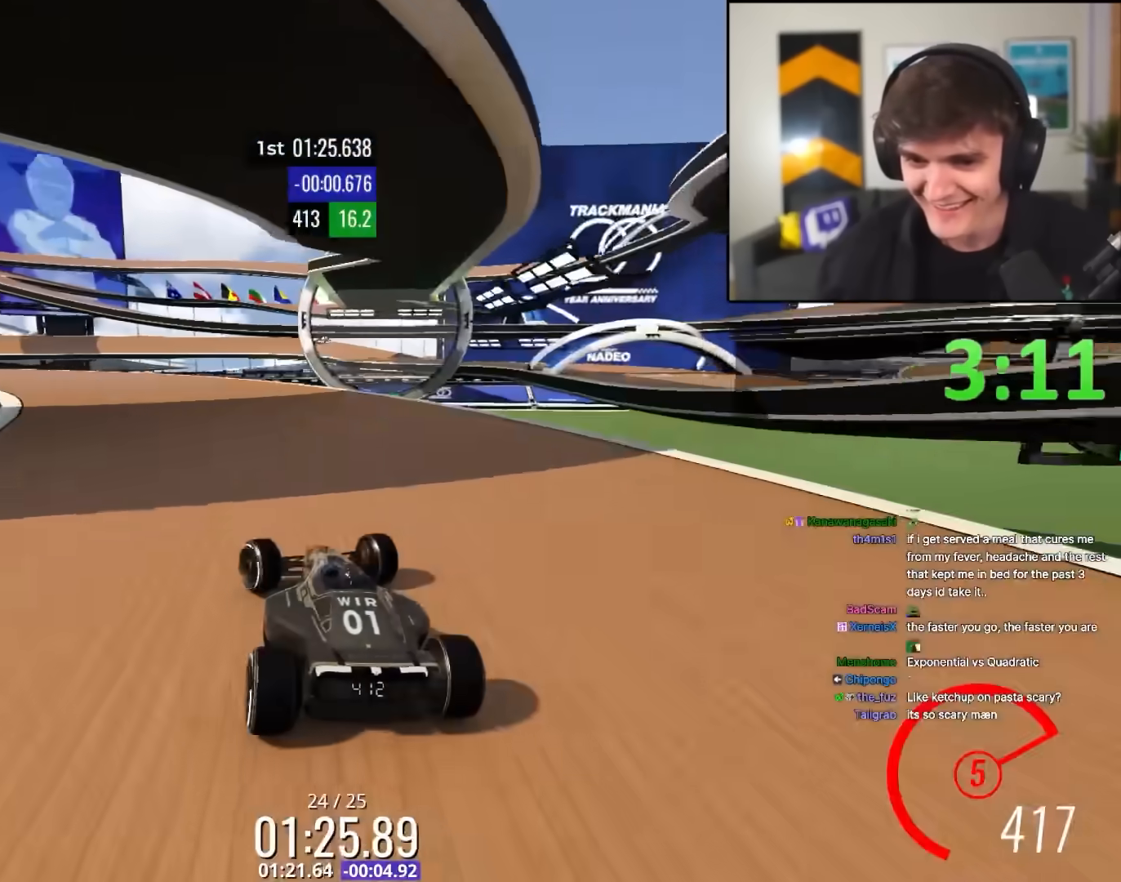
{"keys": ["up"], "events": [[67, "left", "up"], [300, "left", "down"], [483, "left", "up"]]}
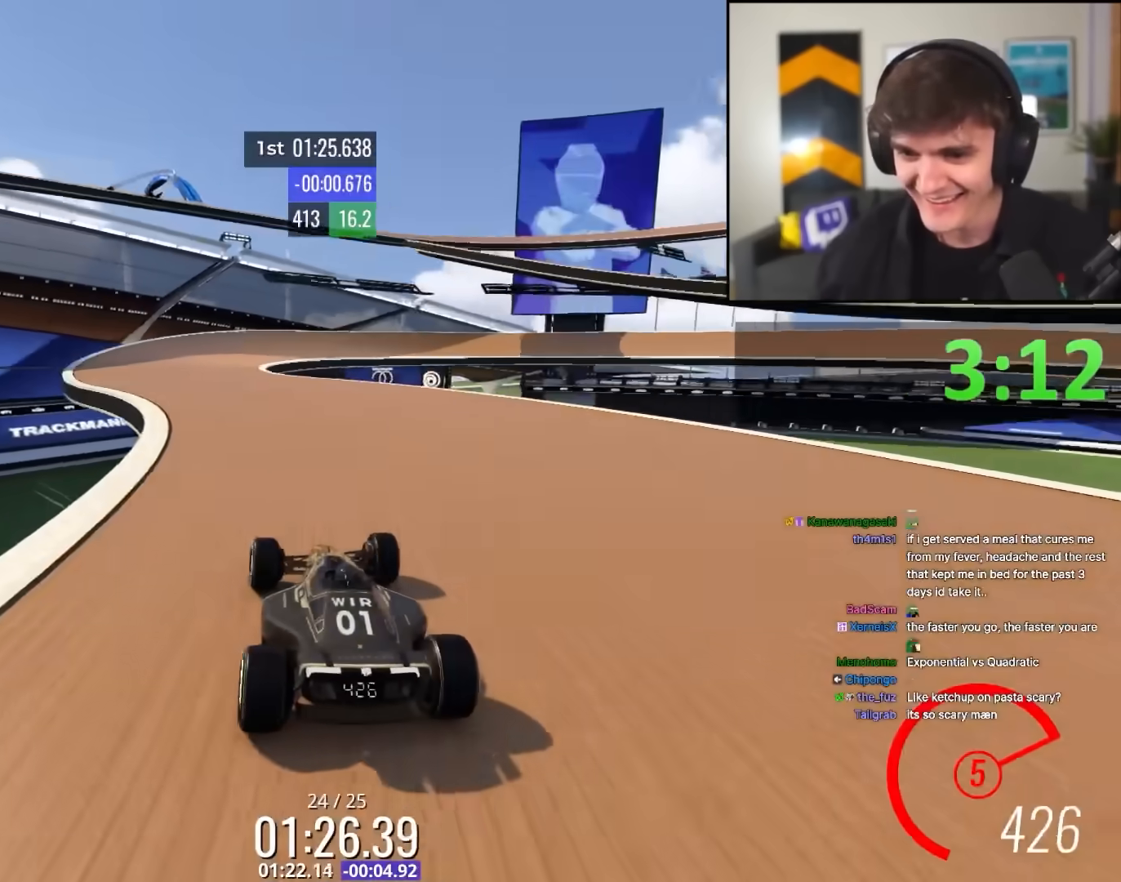
{"keys": ["right", "up"], "events": [[33, "left", "down"], [83, "left", "up"], [183, "right", "down"], [317, "right", "up"], [450, "right", "down"]]}
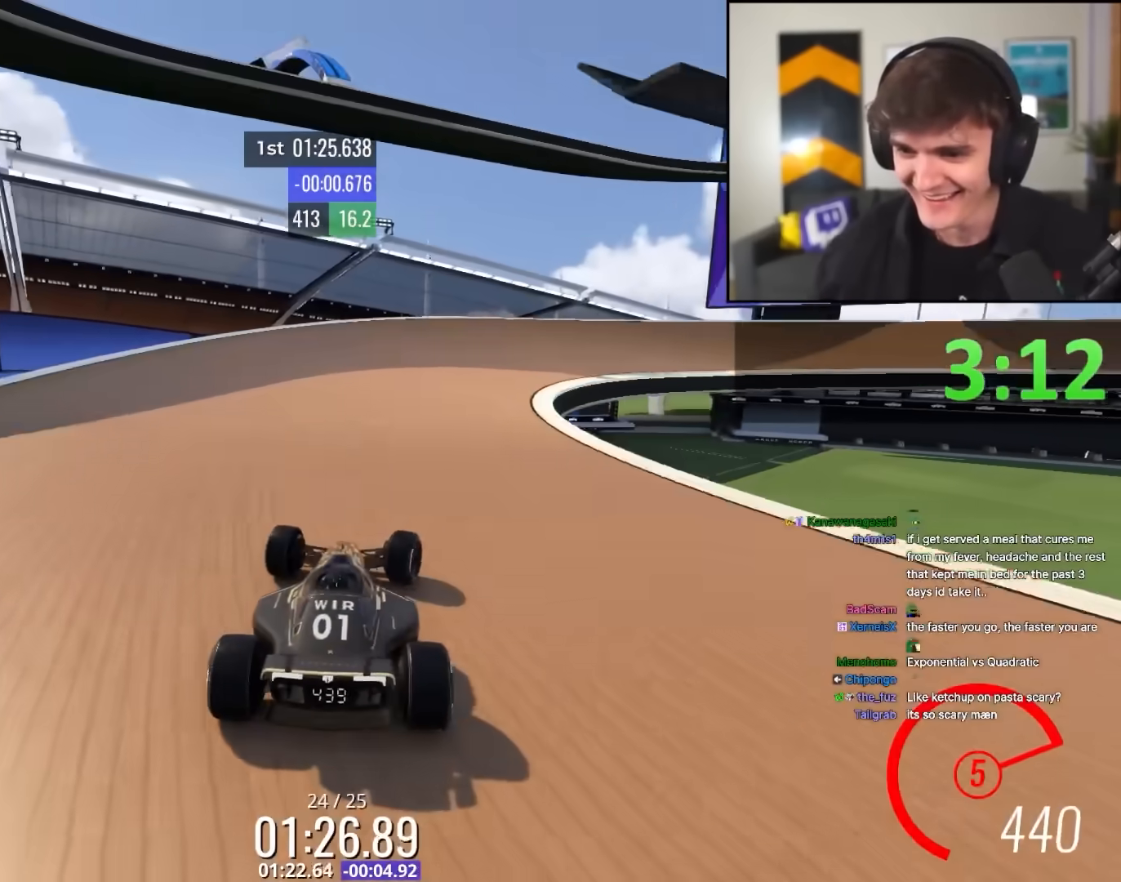
{"keys": ["right", "up"], "events": []}
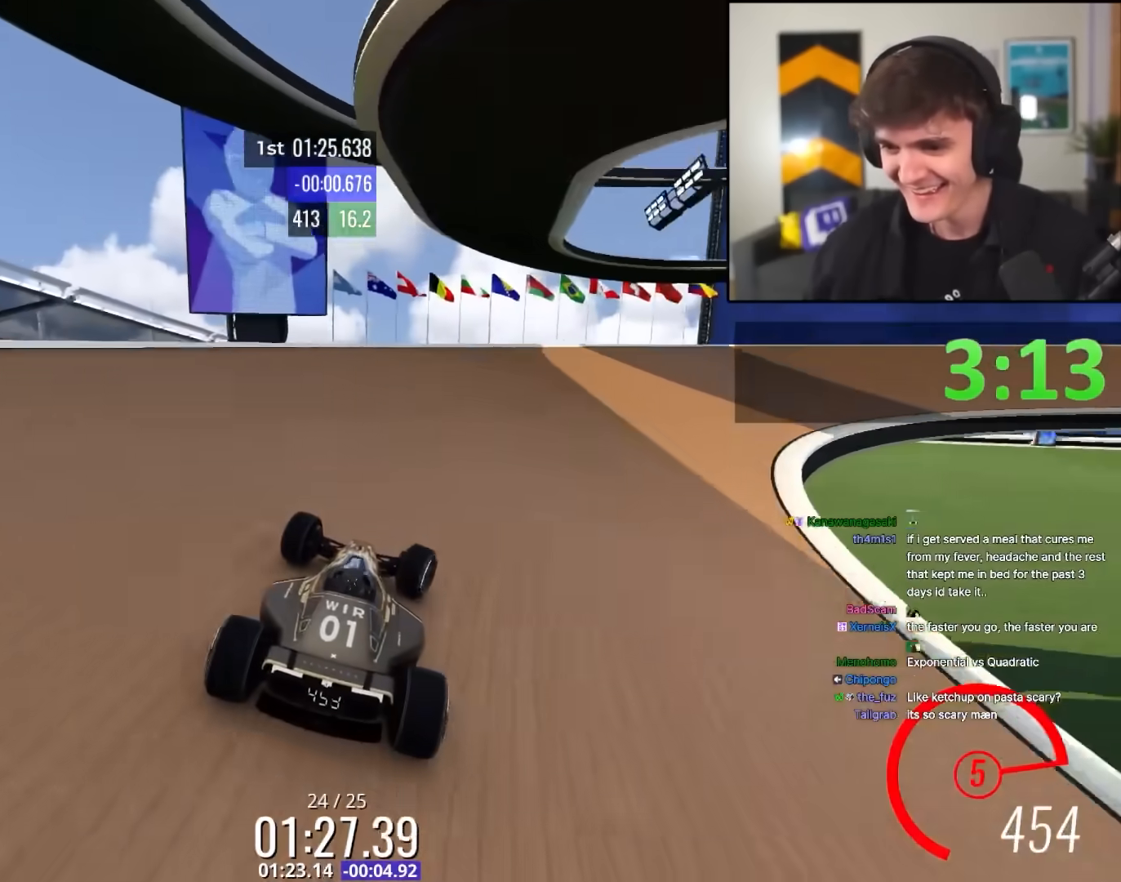
{"keys": ["right", "up"], "events": [[250, "right", "up"], [350, "right", "down"]]}
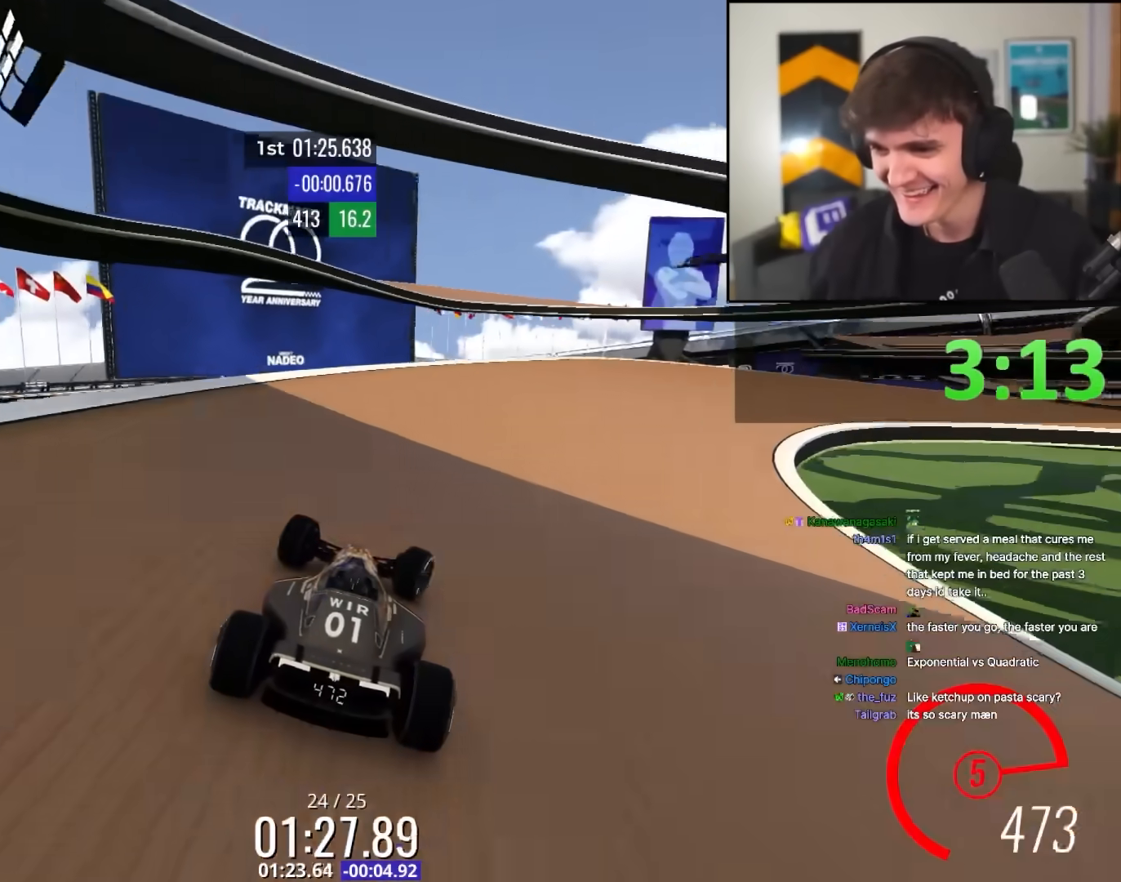
{"keys": ["right", "up"], "events": []}
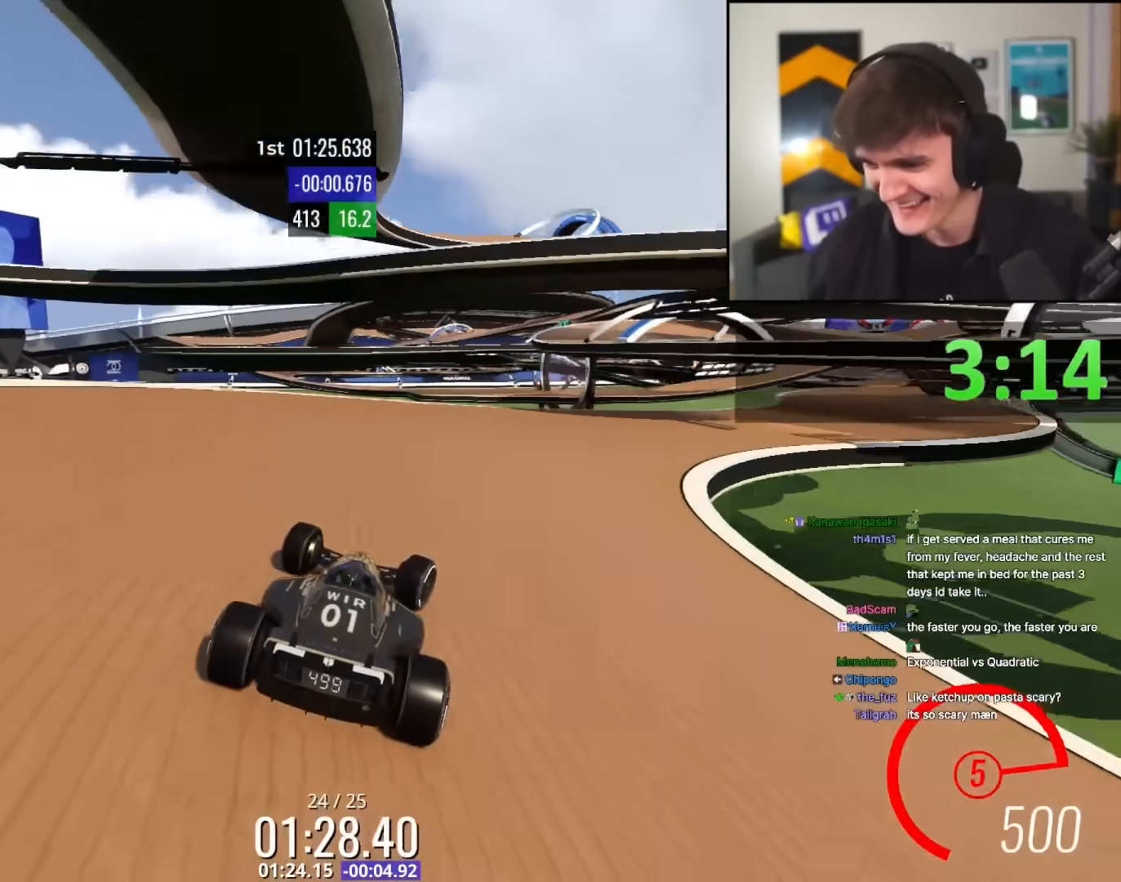
{"keys": ["up"], "events": [[333, "right", "up"]]}
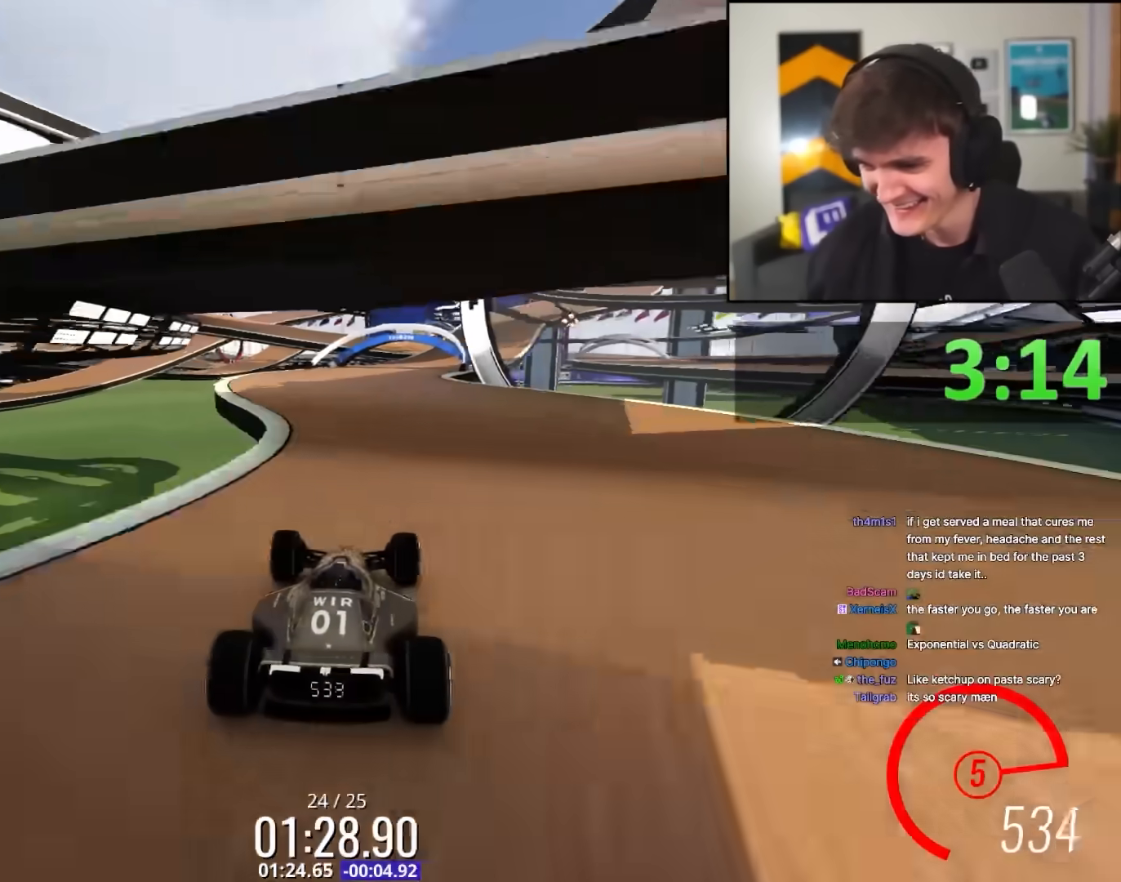
{"keys": ["up"], "events": [[117, "left", "down"], [167, "left", "up"], [217, "right", "down"], [350, "right", "up"]]}
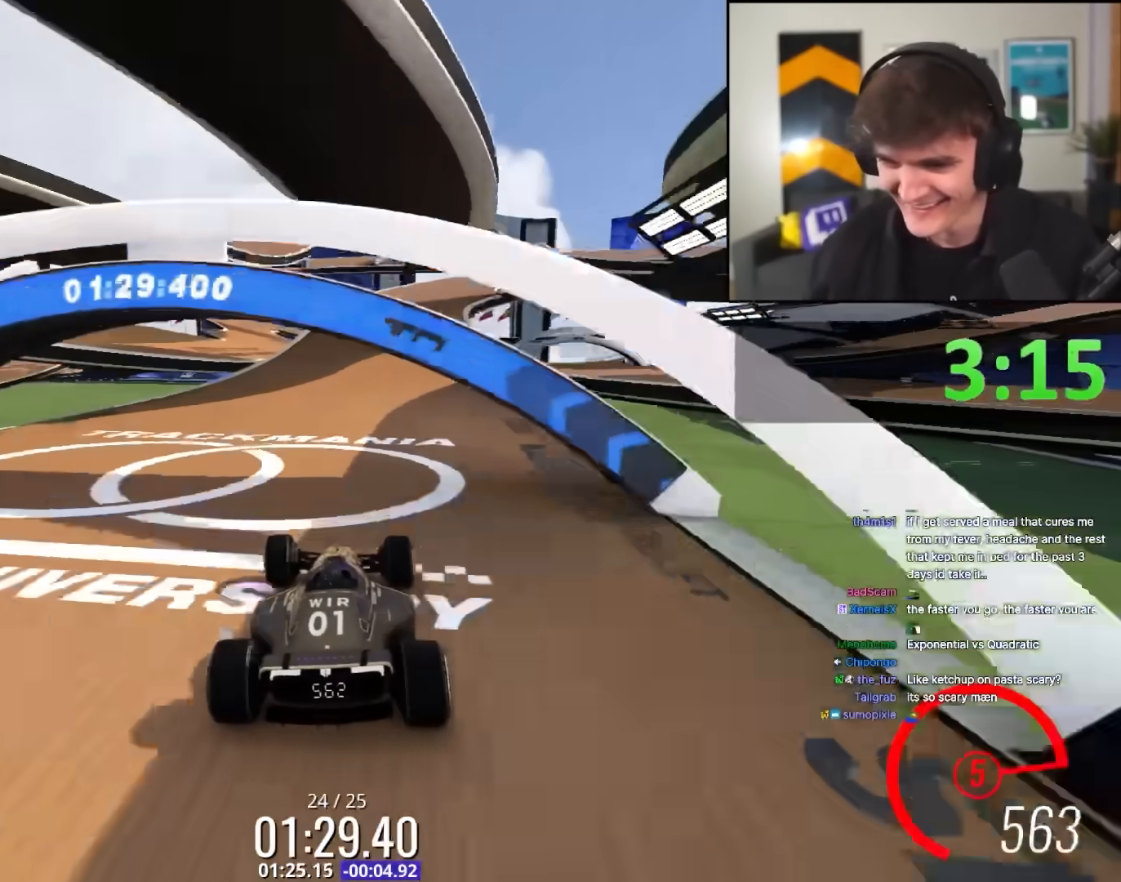
{"keys": ["right", "up"], "events": [[267, "right", "down"], [367, "right", "up"], [450, "right", "down"]]}
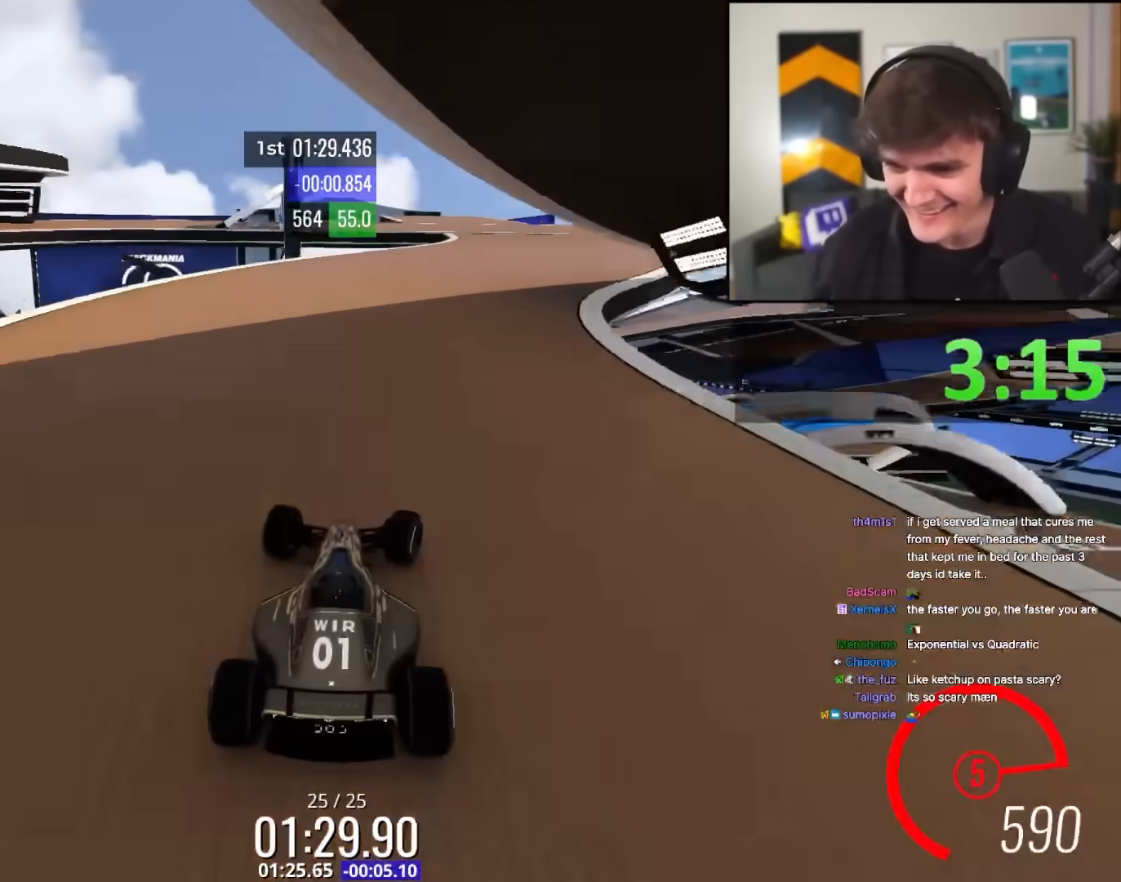
{"keys": ["left", "up"], "events": [[150, "right", "up"], [333, "left", "down"], [467, "left", "up"], [500, "left", "down"]]}
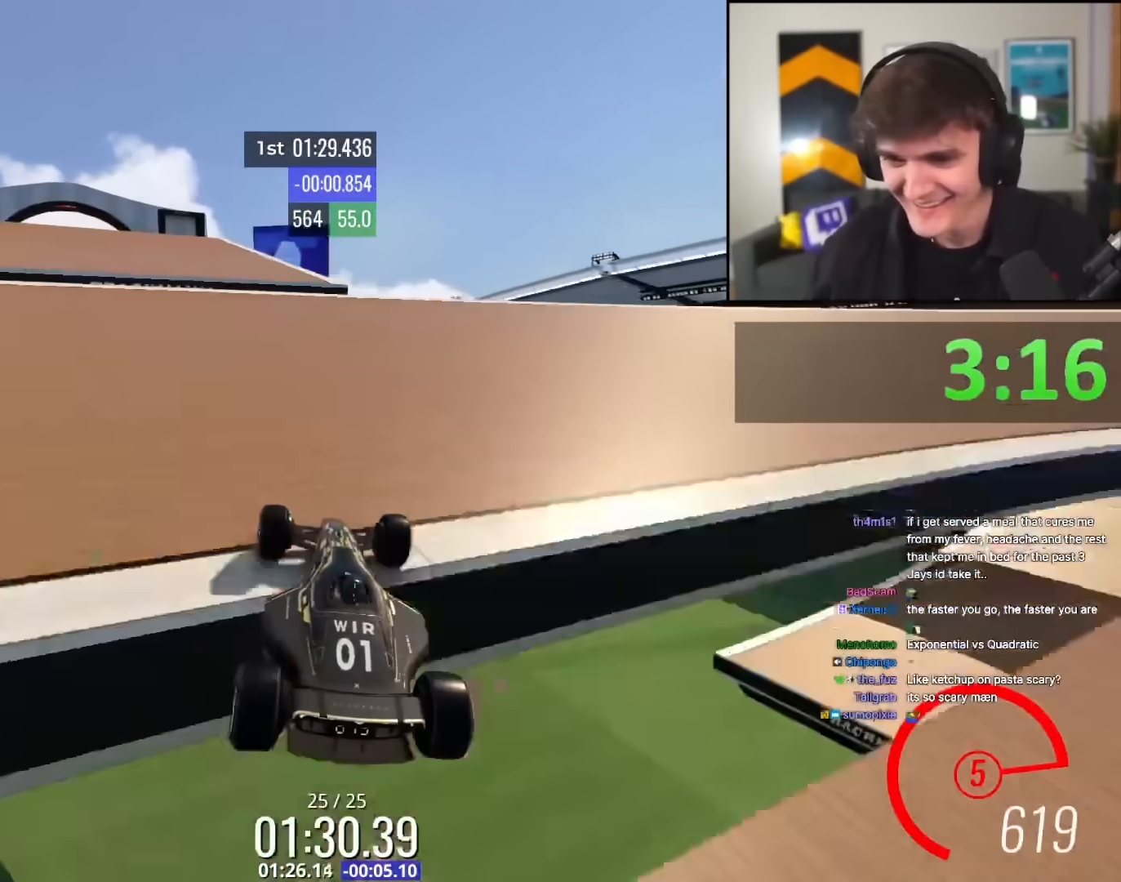
{"keys": ["right", "up"], "events": [[117, "left", "up"], [200, "left", "down"], [300, "left", "up"], [350, "right", "down"]]}
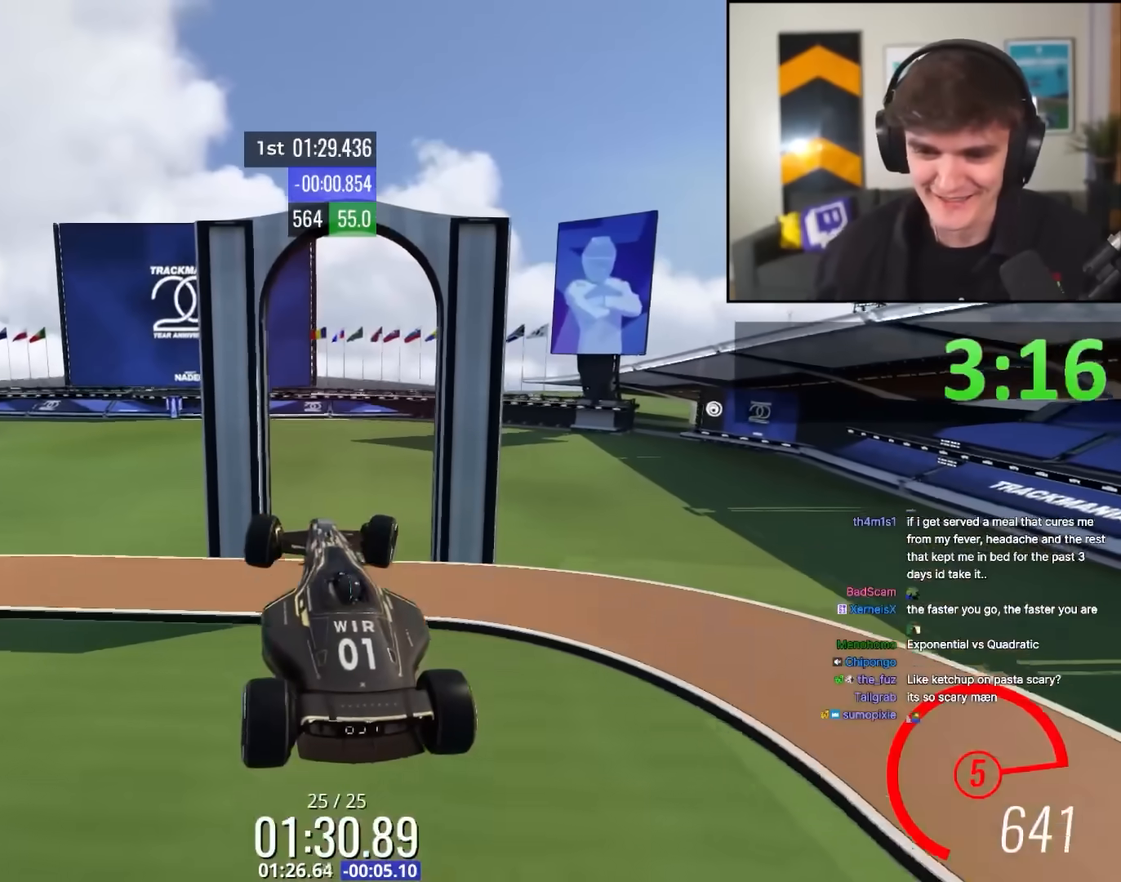
{"keys": ["right", "up"], "events": []}
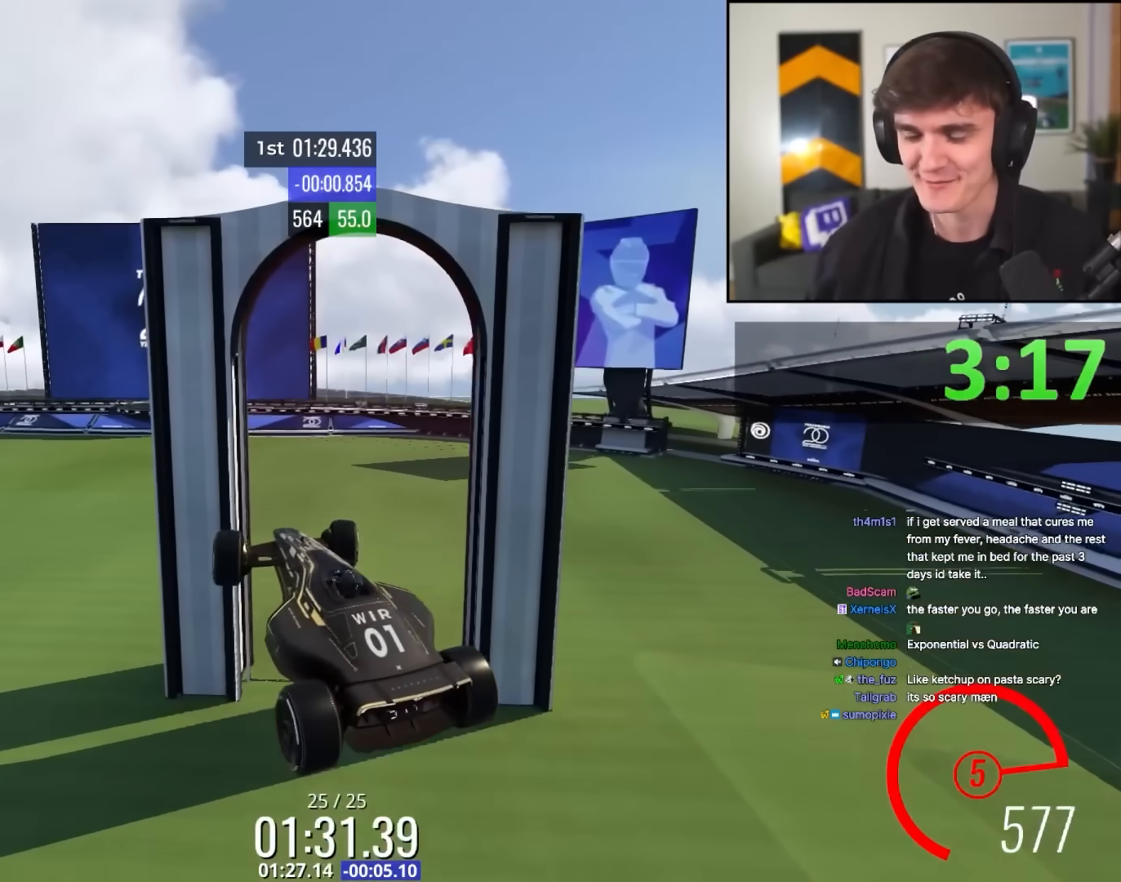
{"keys": ["right", "up"], "events": []}
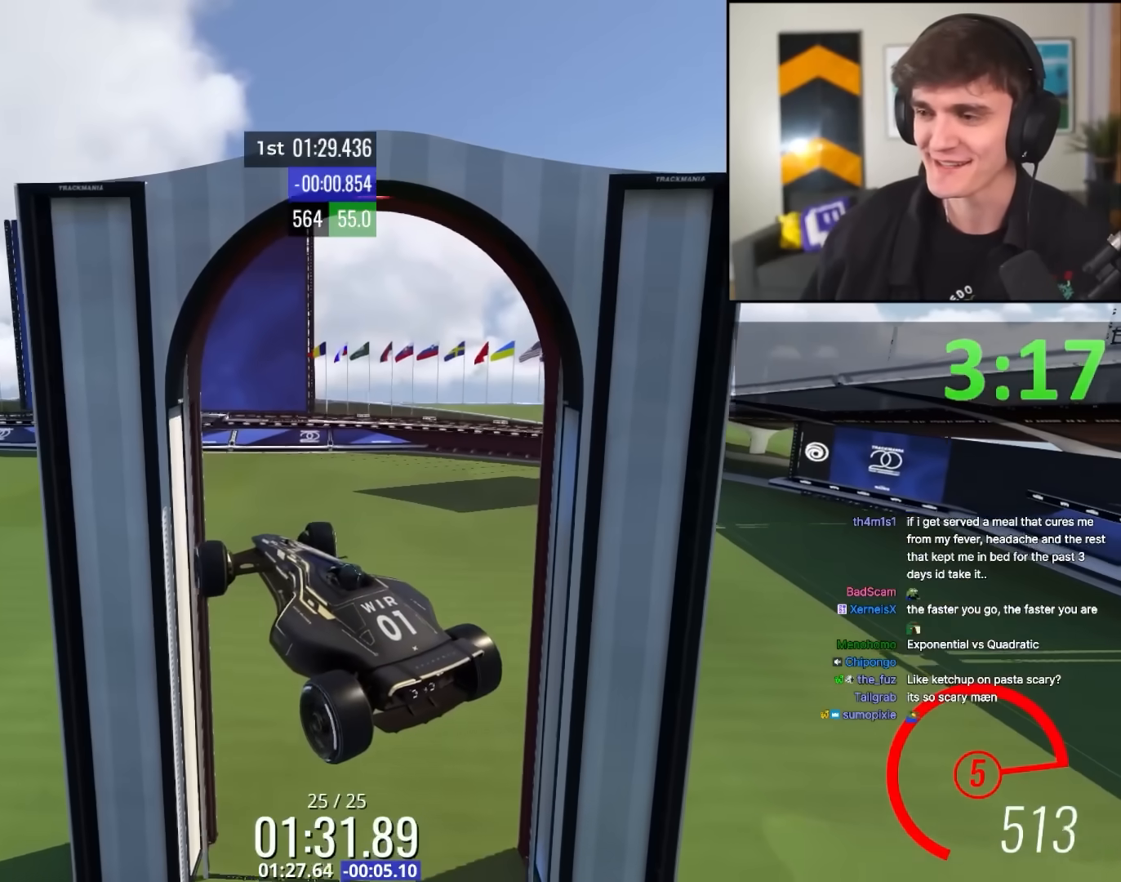
{"keys": ["right", "up"], "events": []}
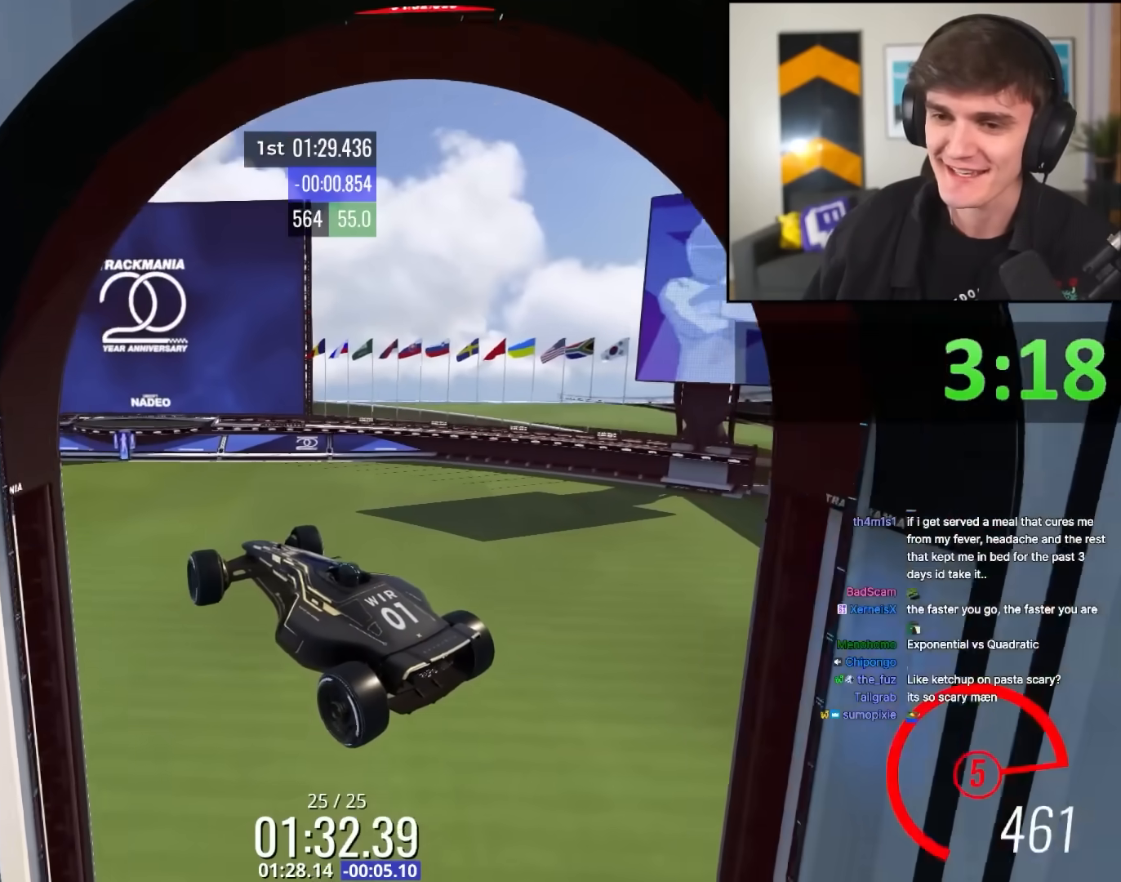
{"keys": ["right", "up"], "events": []}
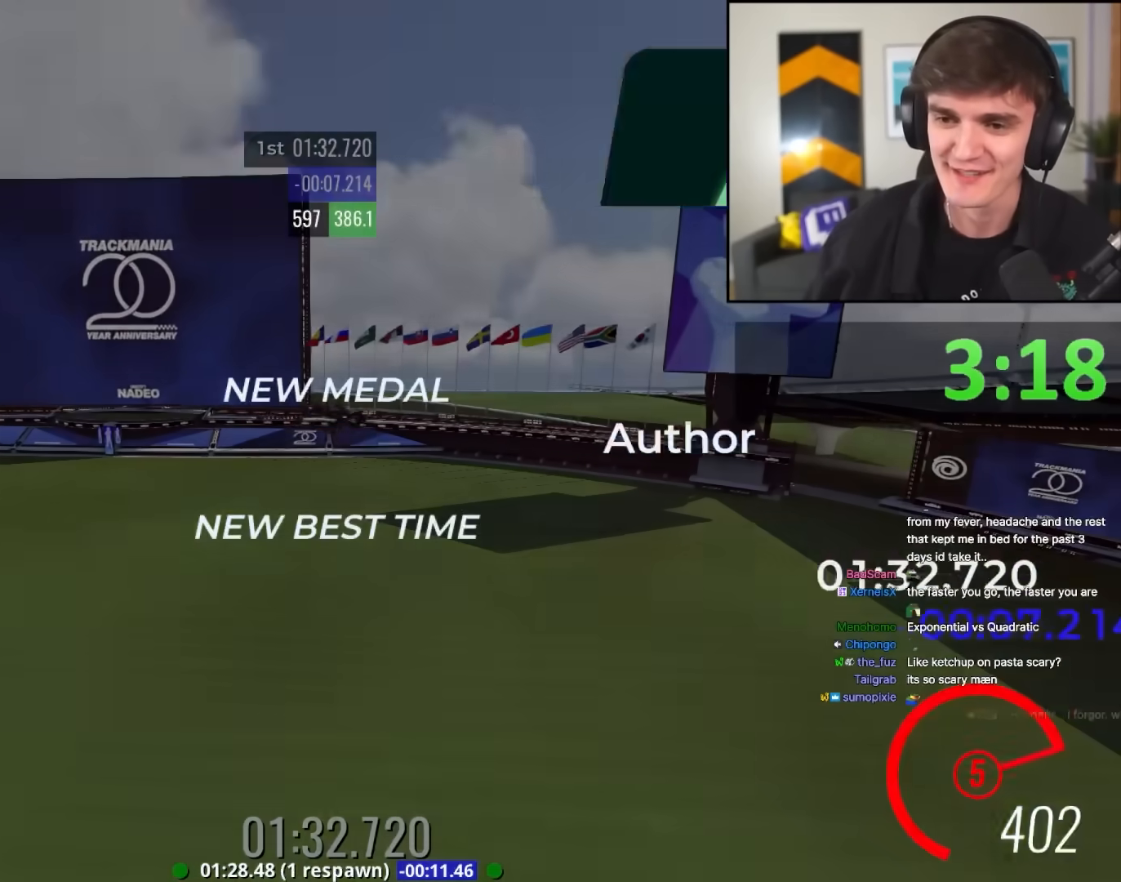
{"keys": [], "events": [[383, "right", "up"], [383, "up", "up"]]}
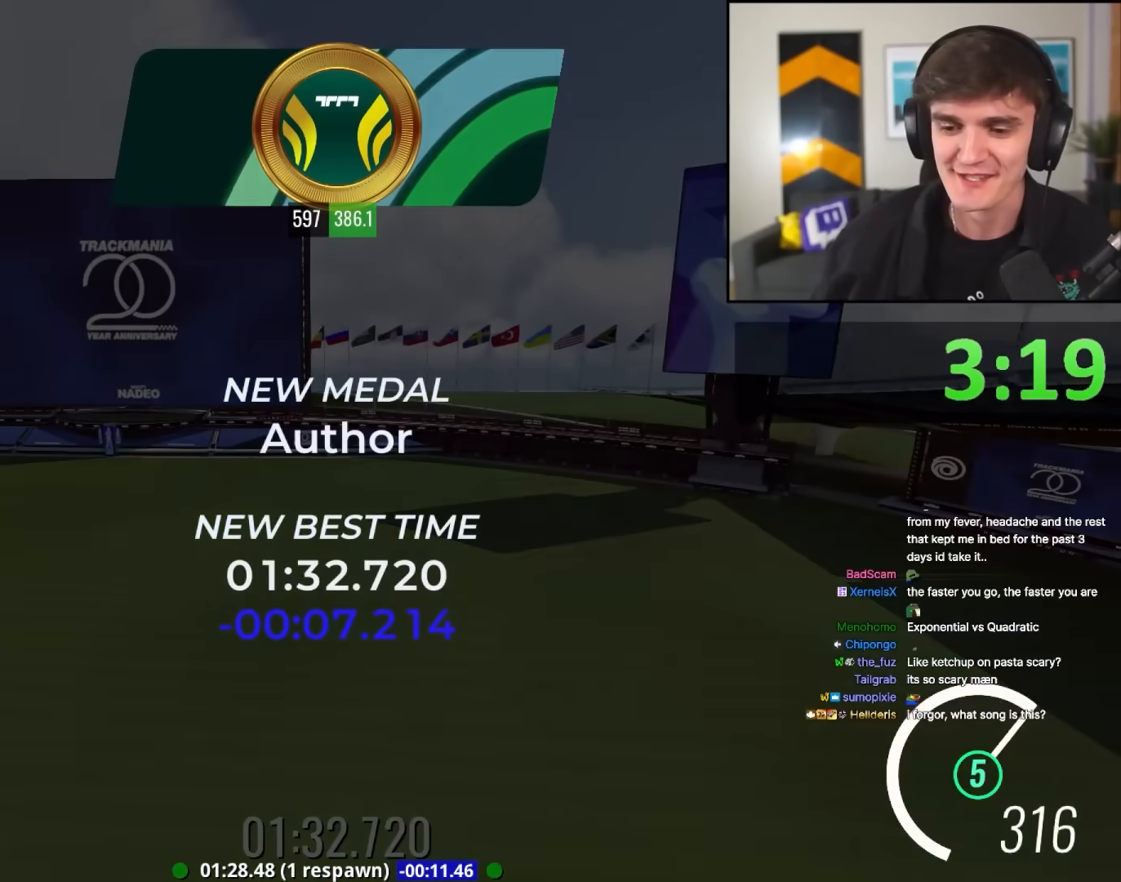
{"keys": [], "events": []}
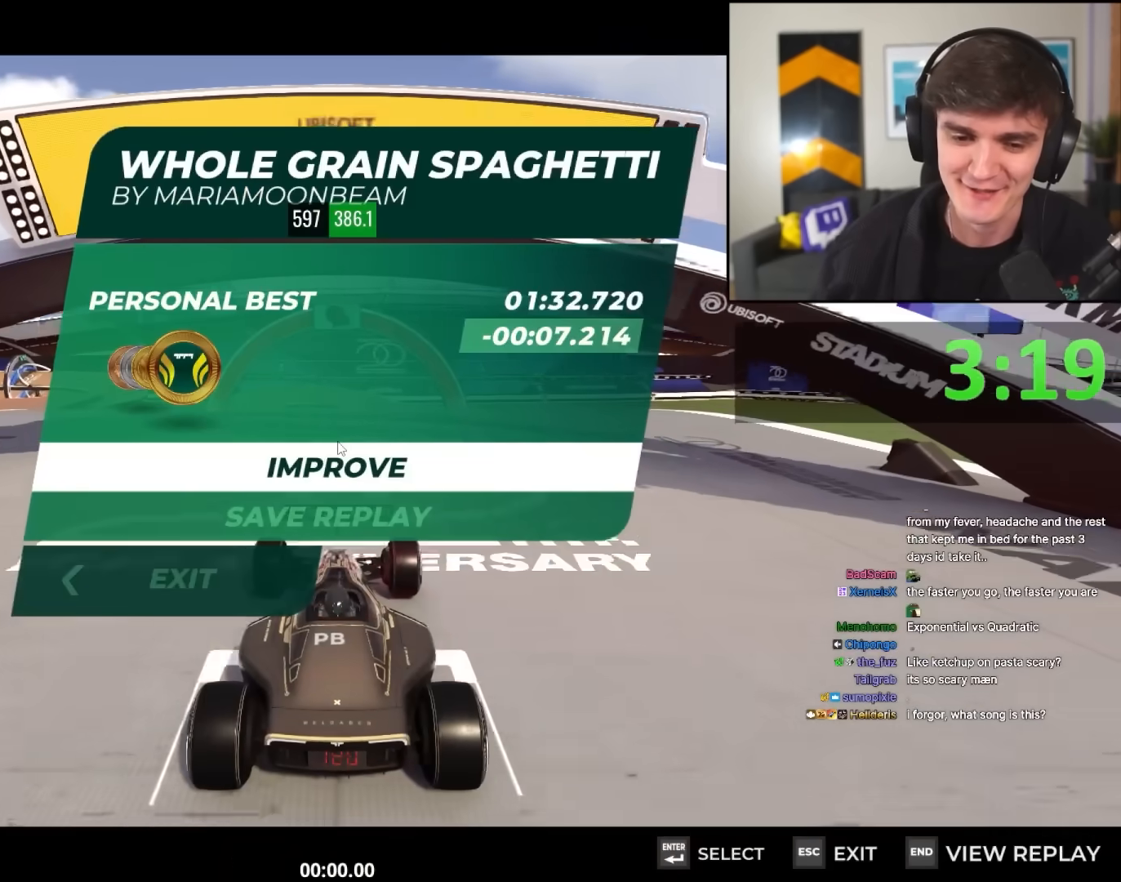
{"keys": ["up"], "events": [[367, "up", "down"]]}
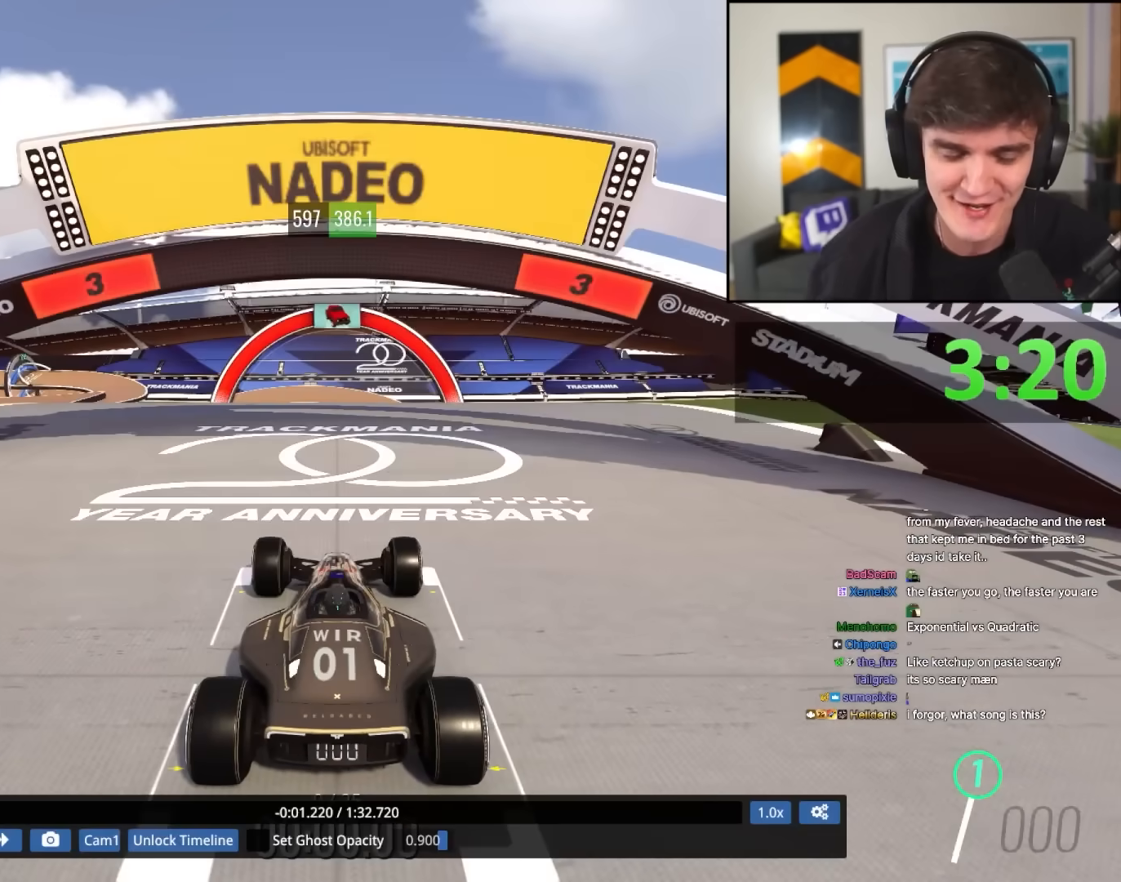
{"keys": ["up"], "events": []}
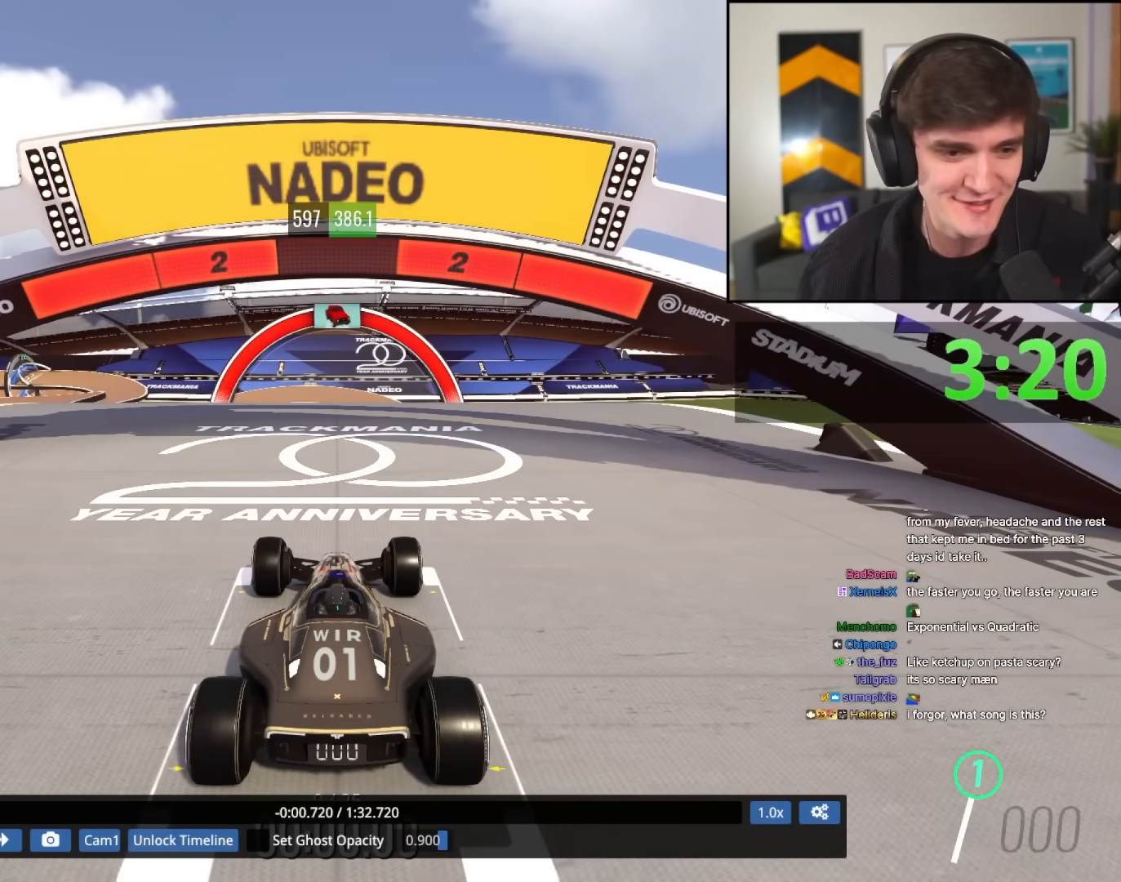
{"keys": ["up"], "events": []}